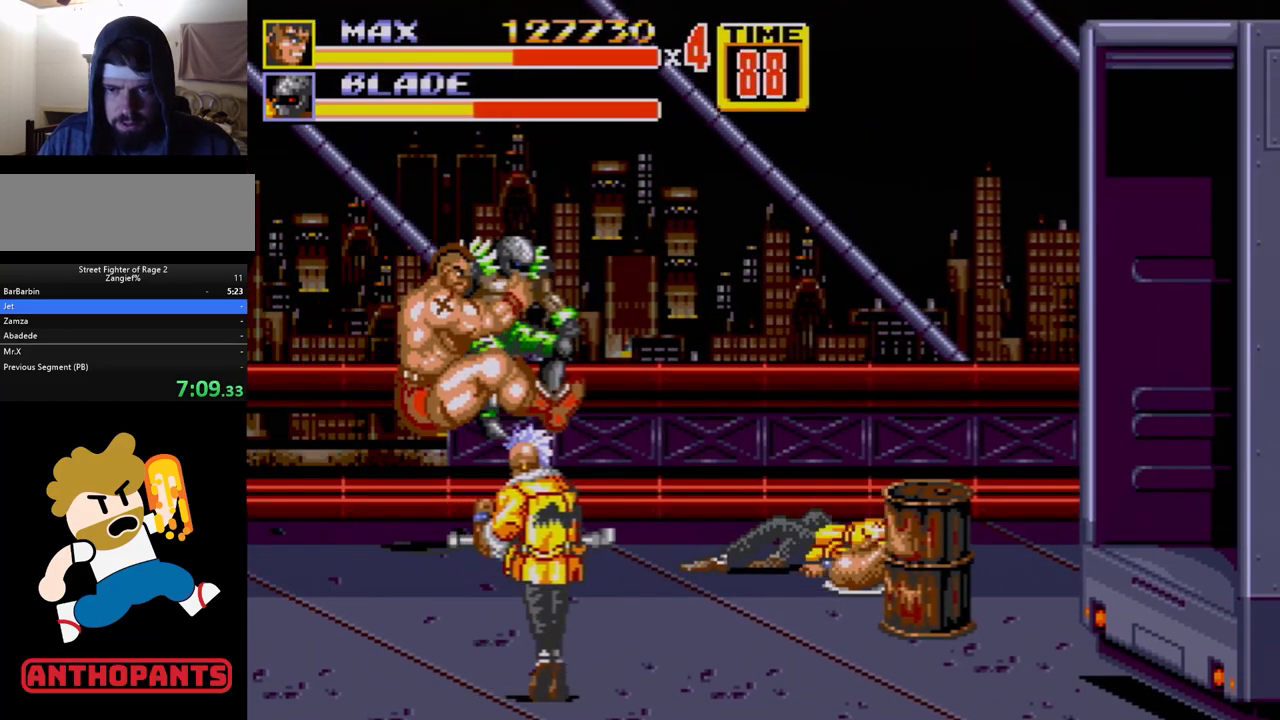
Gameplay with a controller (Xbox layout); each line is a JSON object with the inputs held at the frame after it. "events" lists button and stick changes between this image and that frame as [ms after this image, input, new state], when the widget could be followed in between. Not read: L1 L2 L3 R1 R2 R3.
{"buttons": ["DPAD_DOWN", "DPAD_RIGHT"], "events": [[50, "B", "down"], [150, "B", "up"], [317, "DPAD_RIGHT", "down"], [367, "DPAD_RIGHT", "up"], [400, "DPAD_RIGHT", "down"], [417, "DPAD_DOWN", "down"]]}
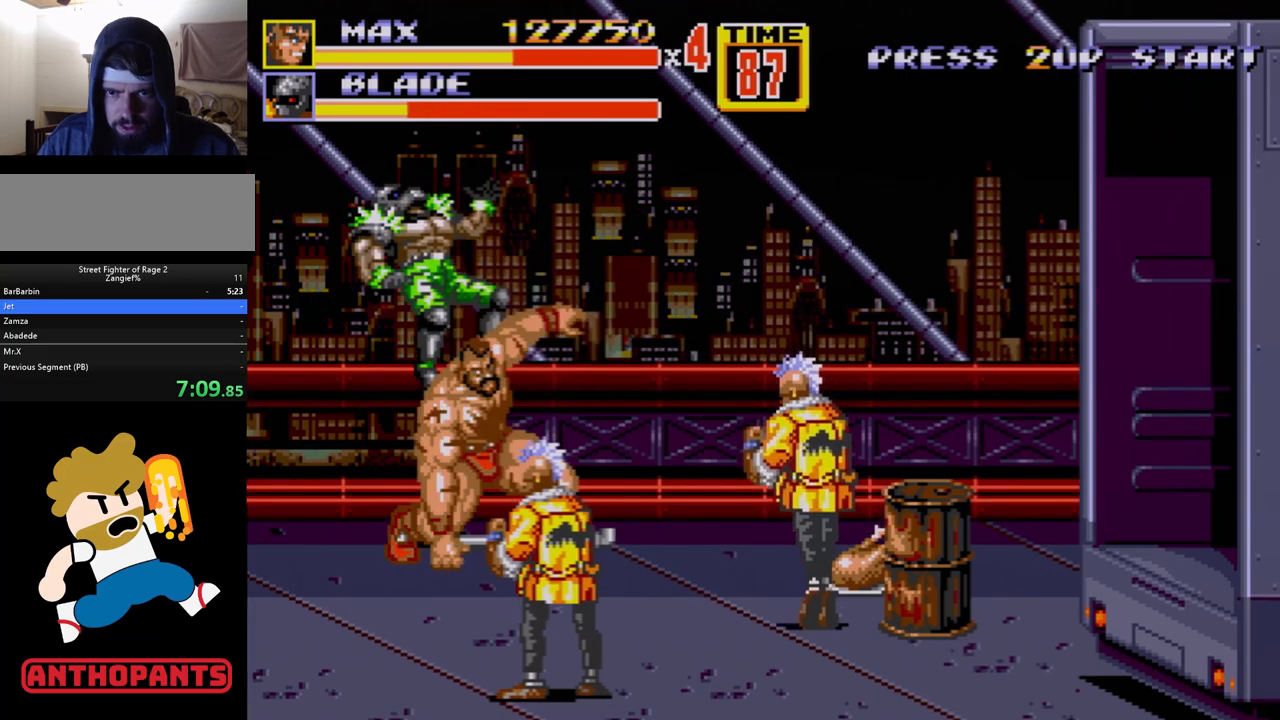
{"buttons": ["DPAD_RIGHT"], "events": [[17, "B", "down"], [100, "B", "up"], [217, "DPAD_DOWN", "up"], [217, "DPAD_RIGHT", "up"], [500, "DPAD_RIGHT", "down"]]}
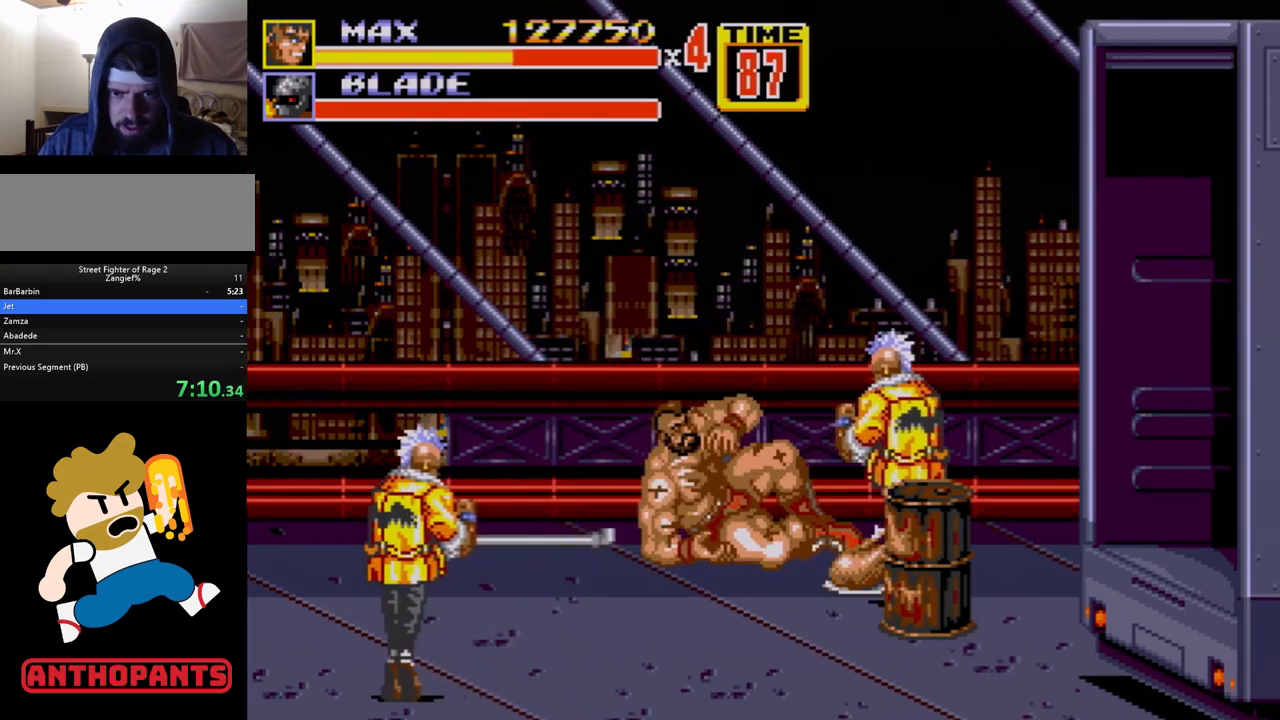
{"buttons": [], "events": [[83, "DPAD_DOWN", "down"], [300, "B", "down"], [300, "DPAD_DOWN", "up"], [300, "DPAD_RIGHT", "up"], [367, "B", "up"]]}
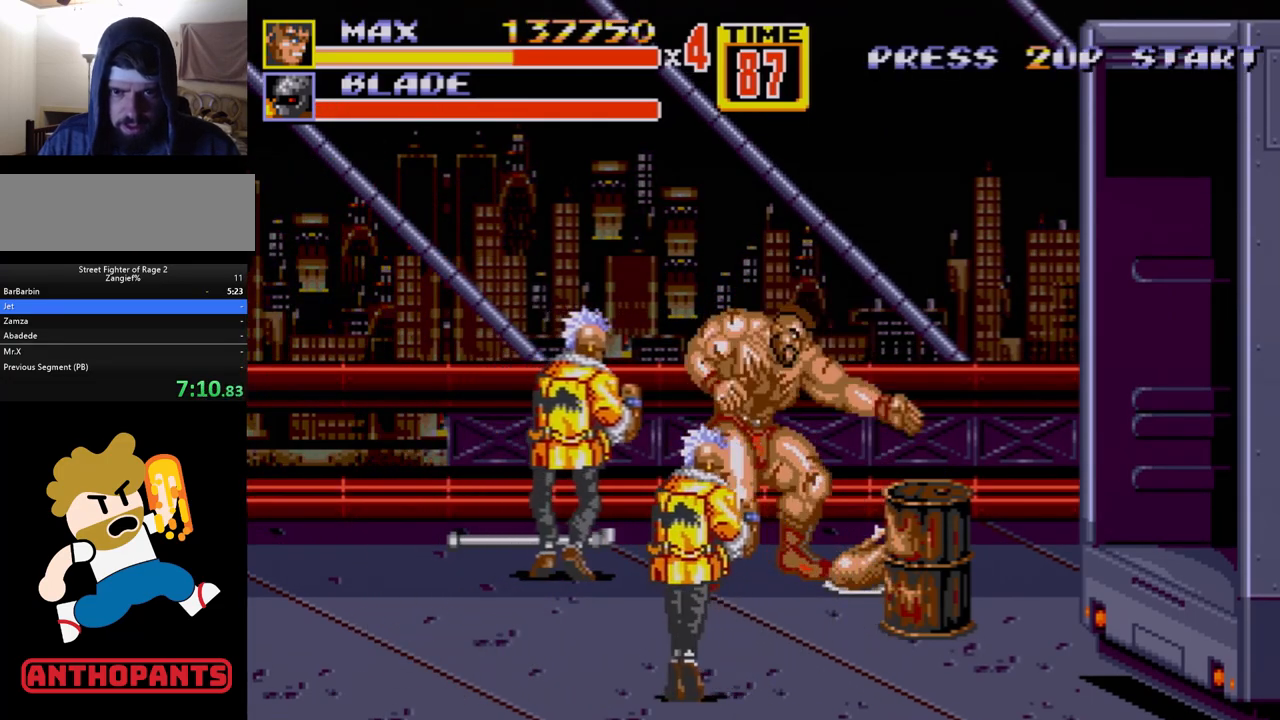
{"buttons": [], "events": [[133, "DPAD_LEFT", "down"], [167, "B", "down"], [217, "B", "up"], [267, "B", "down"], [283, "DPAD_LEFT", "up"], [367, "B", "up"]]}
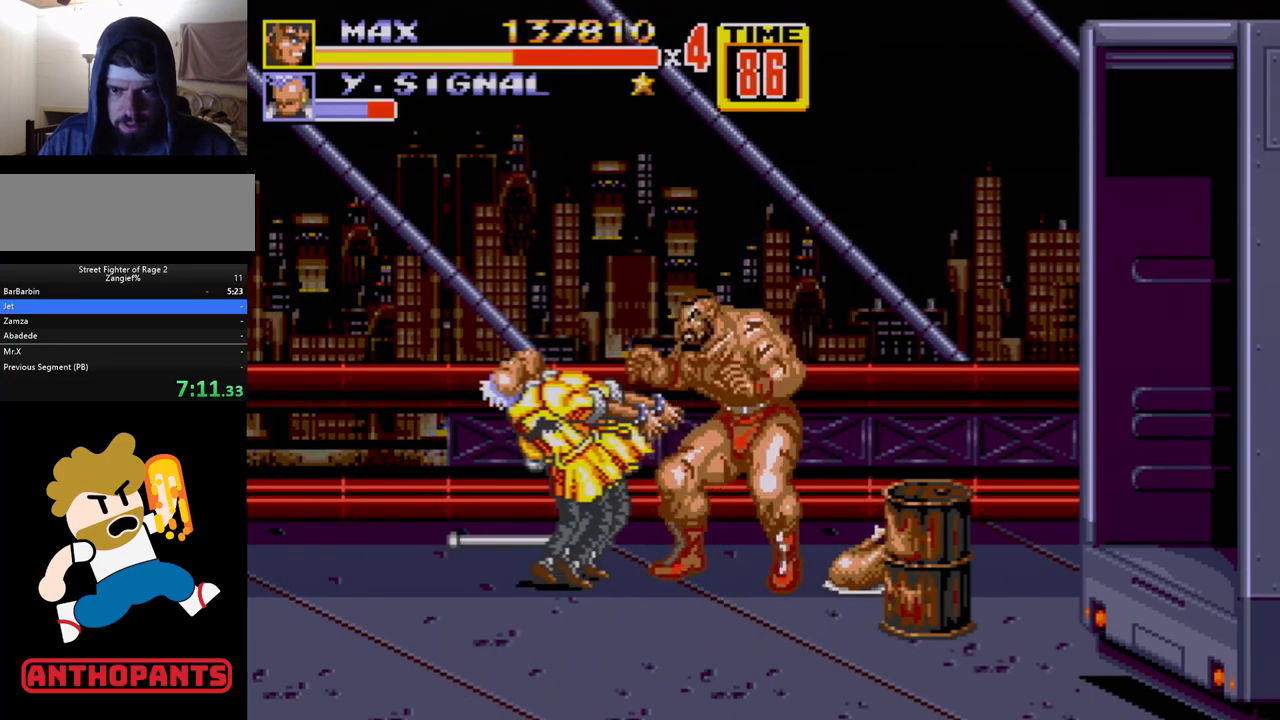
{"buttons": [], "events": [[33, "DPAD_LEFT", "down"], [67, "B", "down"], [117, "B", "up"], [150, "DPAD_LEFT", "up"], [200, "B", "down"], [350, "B", "up"], [417, "DPAD_LEFT", "down"], [467, "DPAD_LEFT", "up"]]}
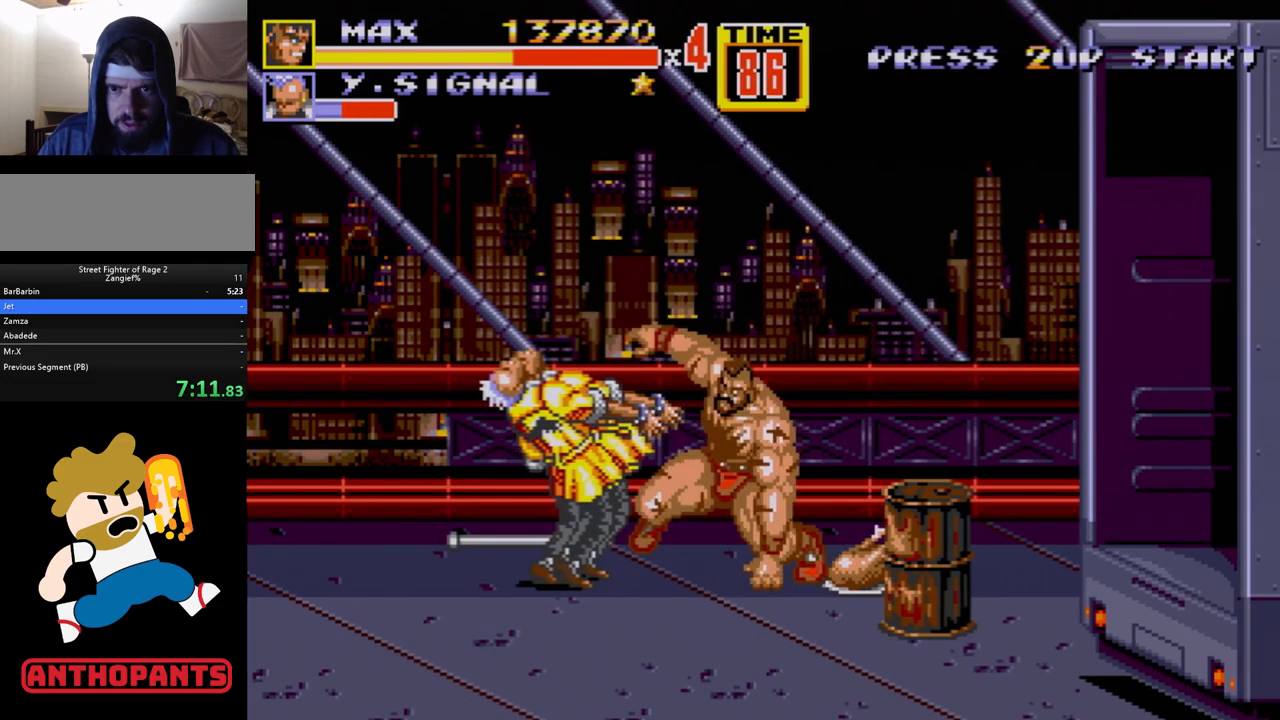
{"buttons": ["DPAD_LEFT"], "events": [[17, "DPAD_LEFT", "down"], [50, "B", "down"], [50, "DPAD_DOWN", "down"], [83, "B", "up"], [100, "DPAD_DOWN", "up"], [150, "B", "down"], [350, "DPAD_LEFT", "up"], [417, "DPAD_LEFT", "down"], [433, "DPAD_DOWN", "down"], [450, "B", "up"], [450, "DPAD_DOWN", "up"]]}
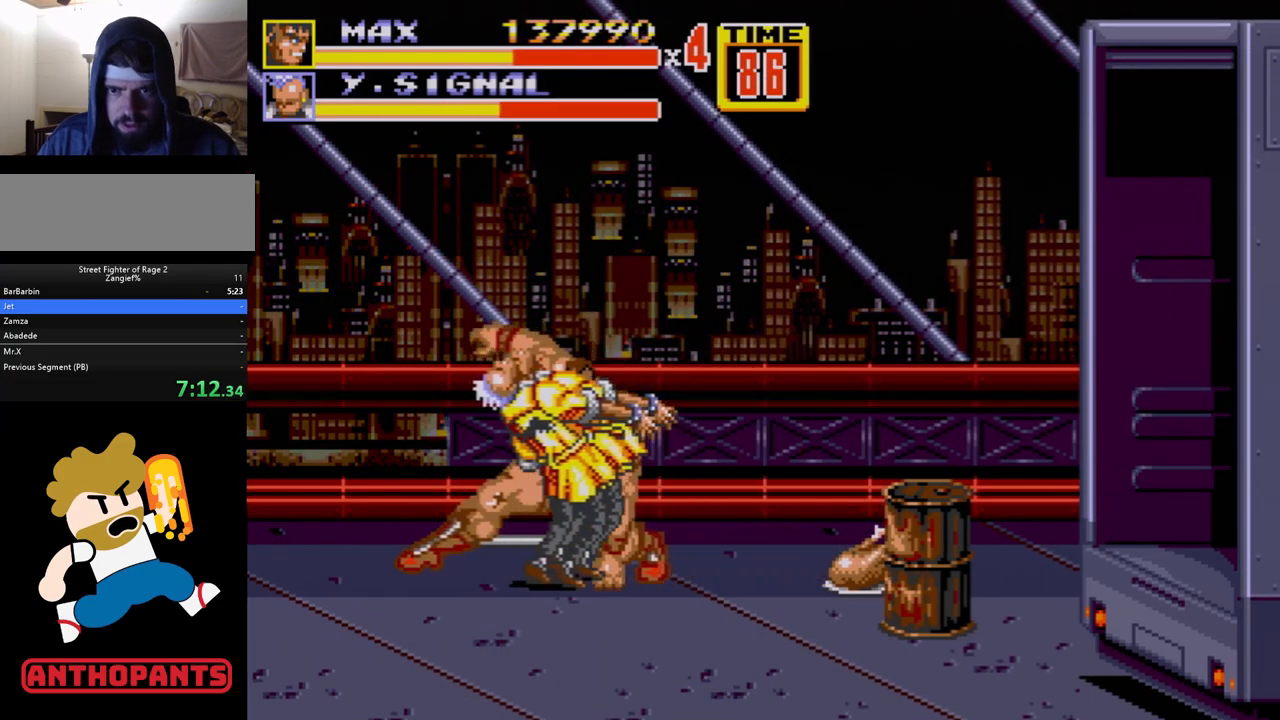
{"buttons": ["DPAD_RIGHT"], "events": [[283, "DPAD_LEFT", "up"], [317, "DPAD_RIGHT", "down"], [367, "A", "down"], [400, "A", "up"]]}
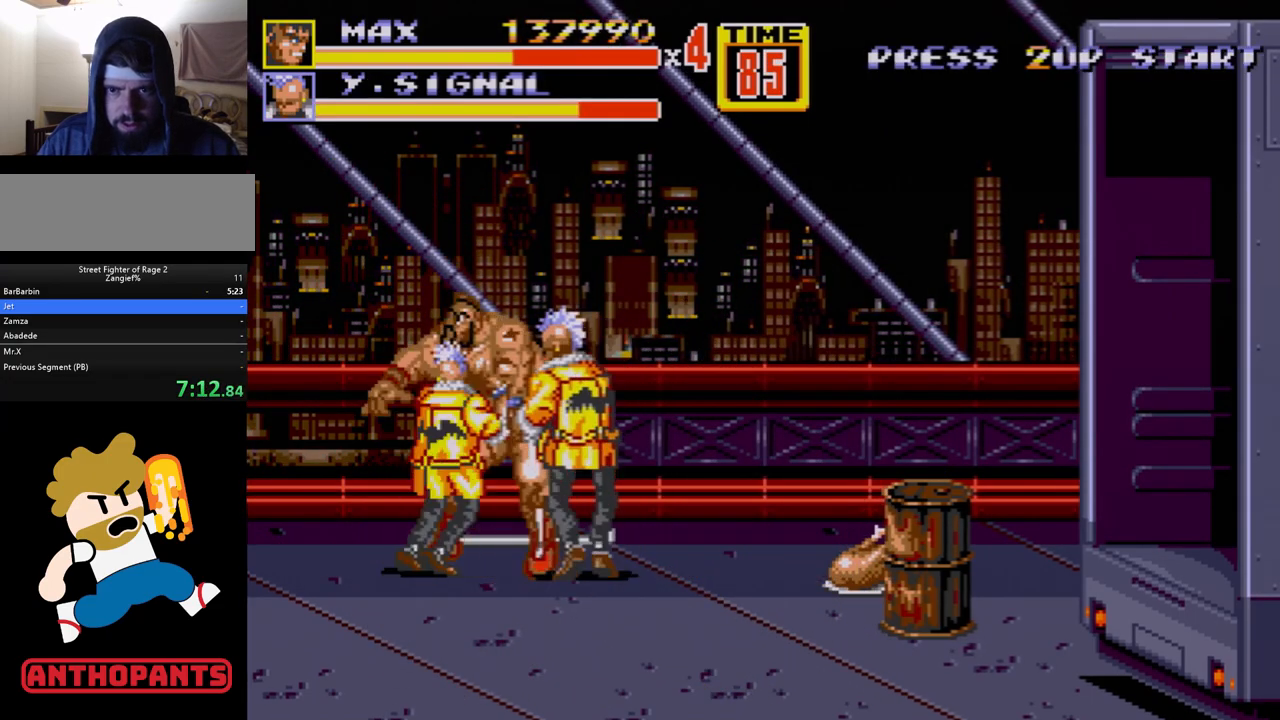
{"buttons": [], "events": [[233, "DPAD_RIGHT", "up"]]}
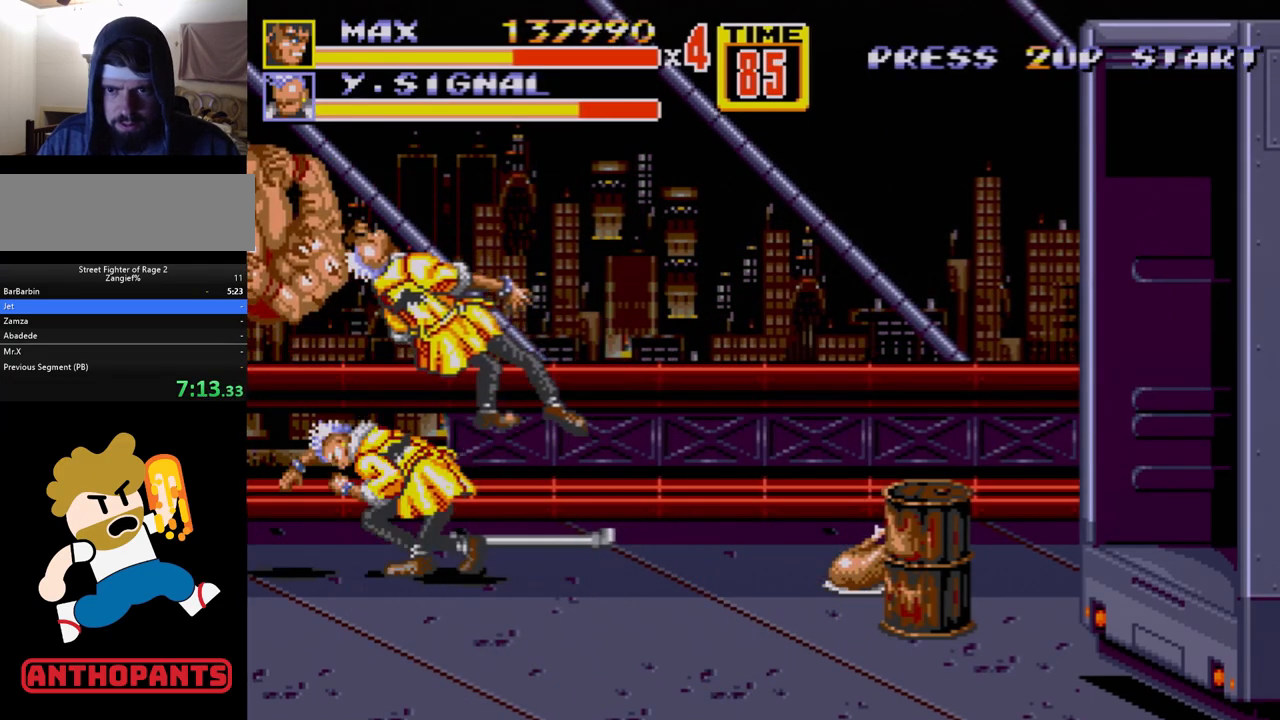
{"buttons": ["C", "DPAD_UP", "DPAD_RIGHT"], "events": [[200, "DPAD_RIGHT", "down"], [233, "DPAD_UP", "down"], [300, "C", "down"]]}
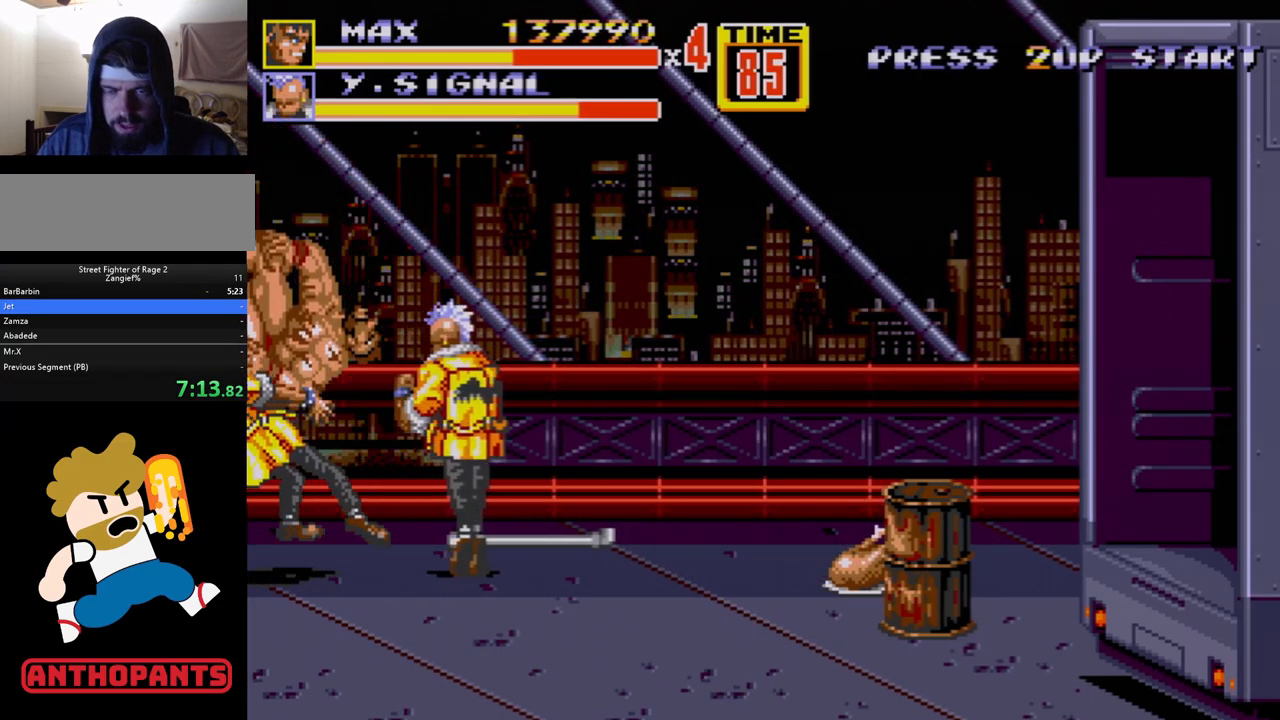
{"buttons": ["DPAD_RIGHT"], "events": [[217, "DPAD_UP", "up"], [267, "DPAD_DOWN", "down"], [317, "C", "up"], [350, "DPAD_DOWN", "up"], [350, "DPAD_RIGHT", "up"], [467, "DPAD_RIGHT", "down"]]}
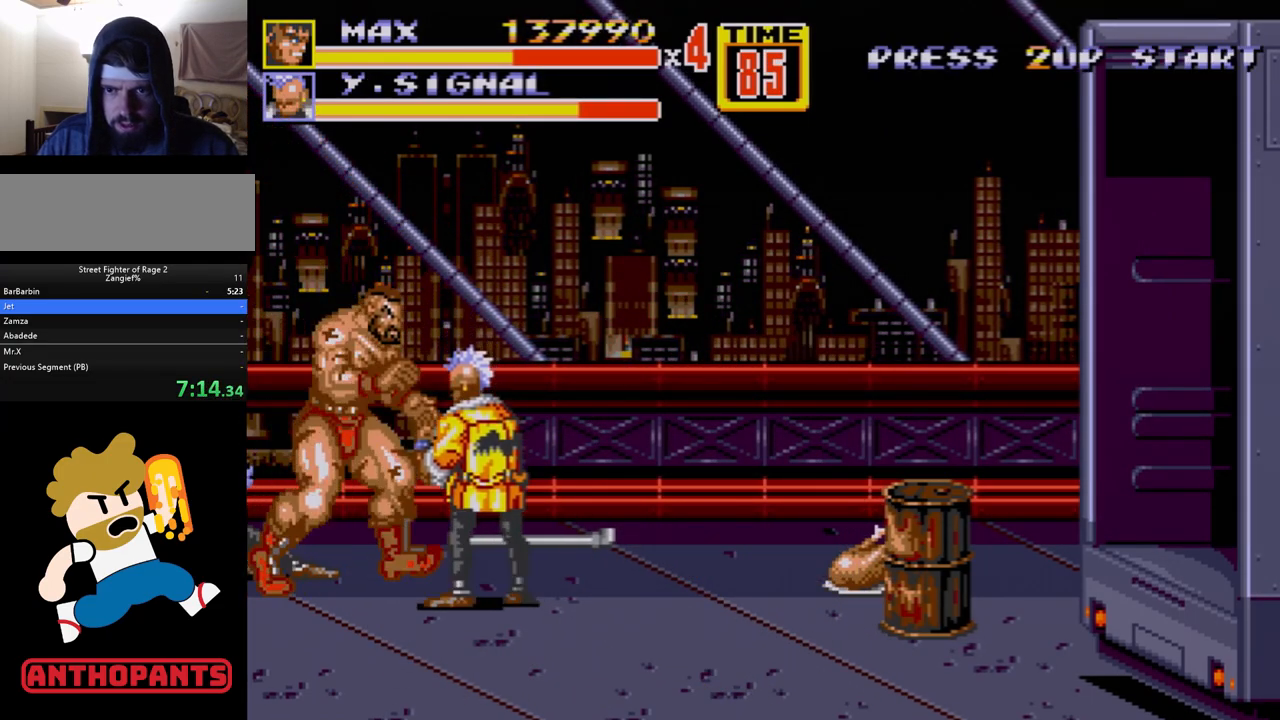
{"buttons": ["DPAD_LEFT"], "events": [[33, "DPAD_RIGHT", "up"], [50, "DPAD_RIGHT", "down"], [100, "B", "down"], [383, "B", "up"], [383, "DPAD_RIGHT", "up"], [467, "DPAD_LEFT", "down"]]}
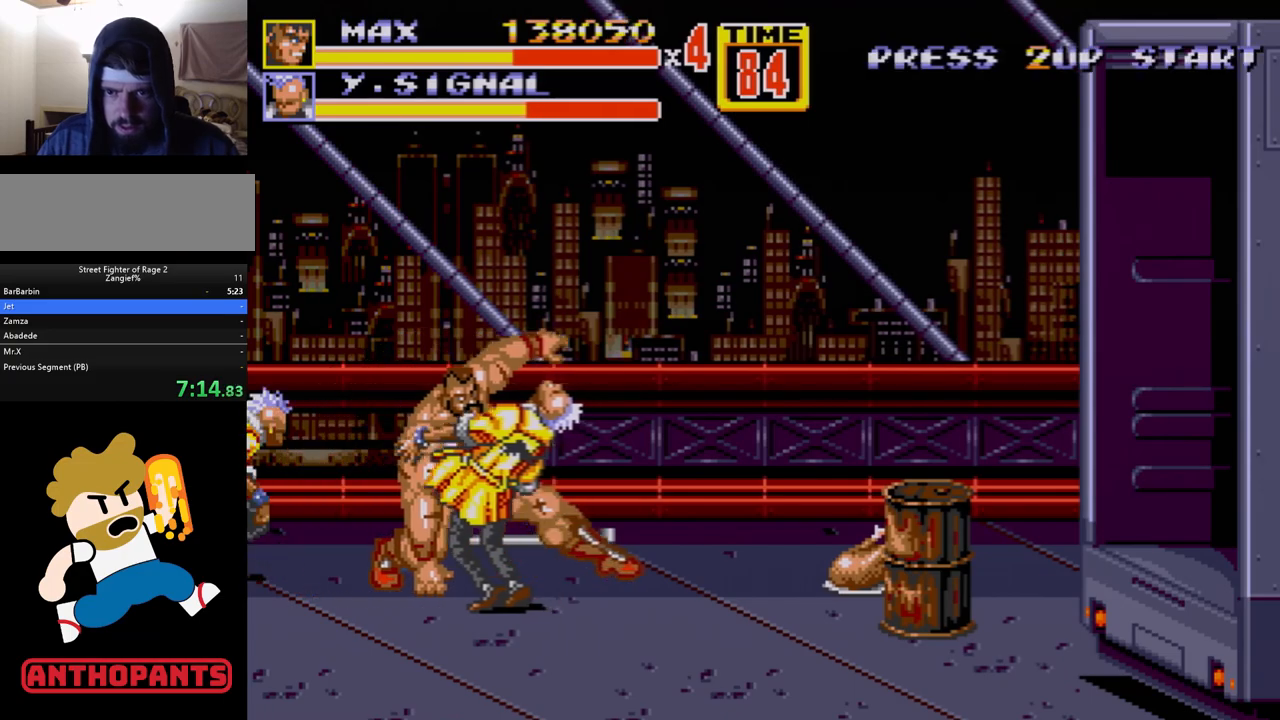
{"buttons": ["DPAD_DOWN", "DPAD_LEFT"], "events": [[17, "DPAD_DOWN", "down"]]}
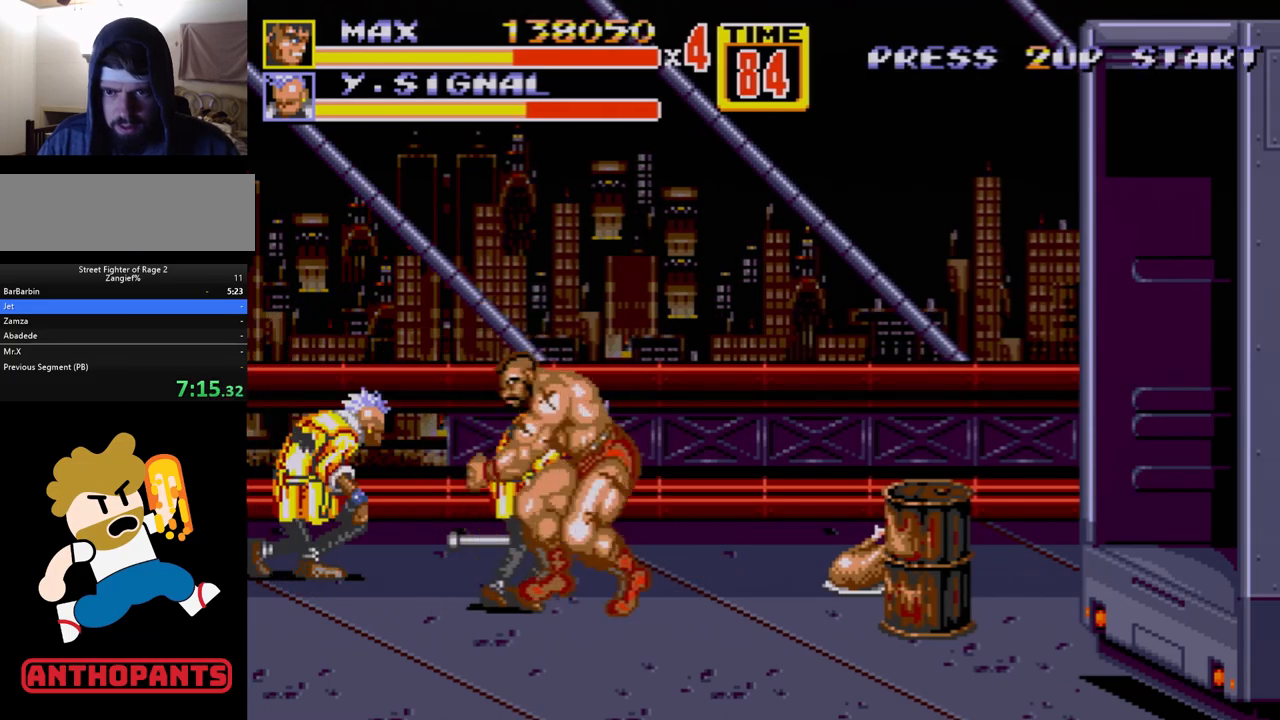
{"buttons": ["B"], "events": [[17, "DPAD_DOWN", "up"], [50, "C", "down"], [217, "C", "up"], [217, "DPAD_LEFT", "up"], [367, "B", "down"], [433, "B", "up"], [483, "B", "down"]]}
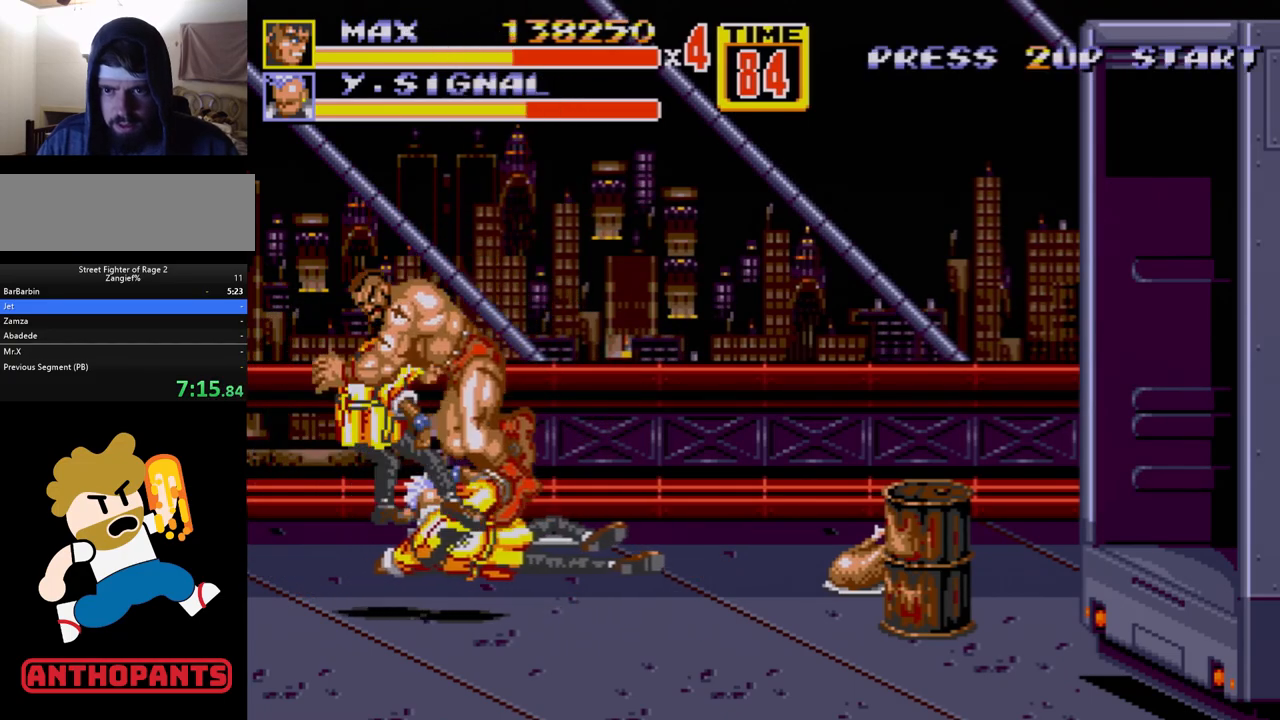
{"buttons": [], "events": [[50, "B", "up"], [233, "DPAD_RIGHT", "down"], [317, "DPAD_UP", "down"], [383, "B", "down"], [400, "DPAD_UP", "up"], [450, "DPAD_RIGHT", "up"], [467, "B", "up"]]}
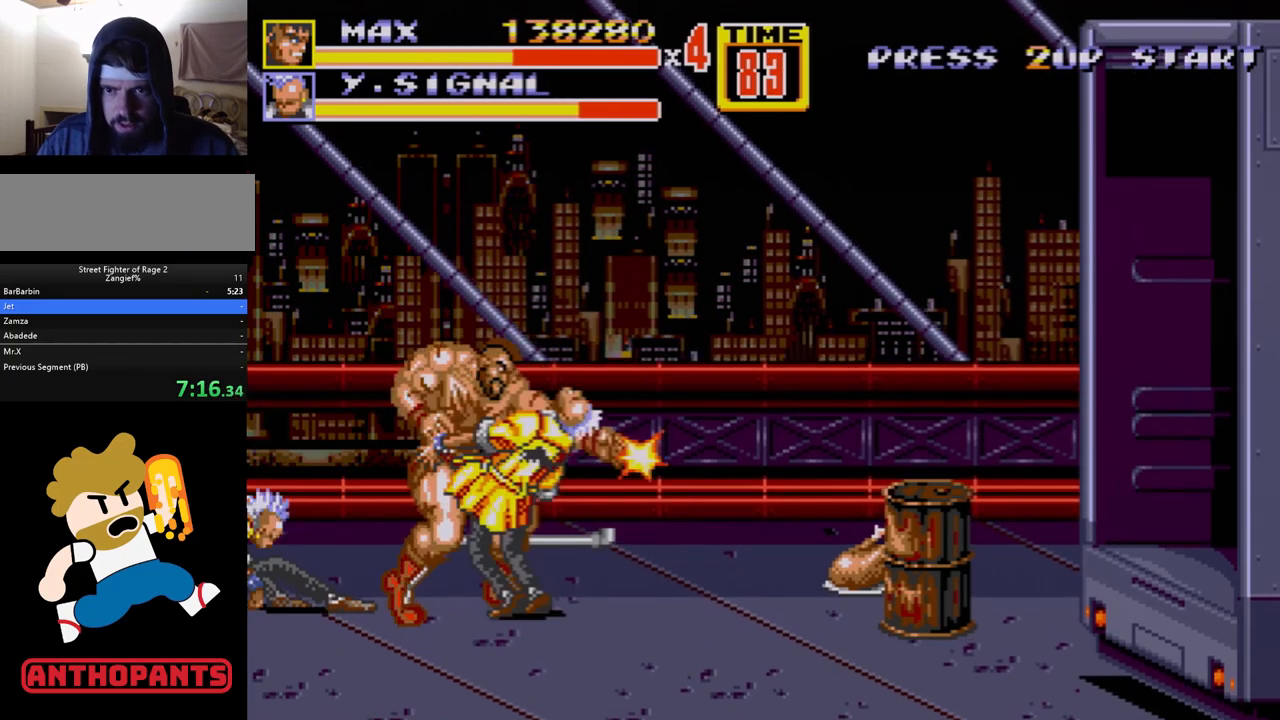
{"buttons": ["B", "DPAD_RIGHT"], "events": [[133, "DPAD_RIGHT", "down"], [200, "DPAD_RIGHT", "up"], [250, "DPAD_RIGHT", "down"], [317, "B", "down"], [367, "B", "up"], [433, "B", "down"]]}
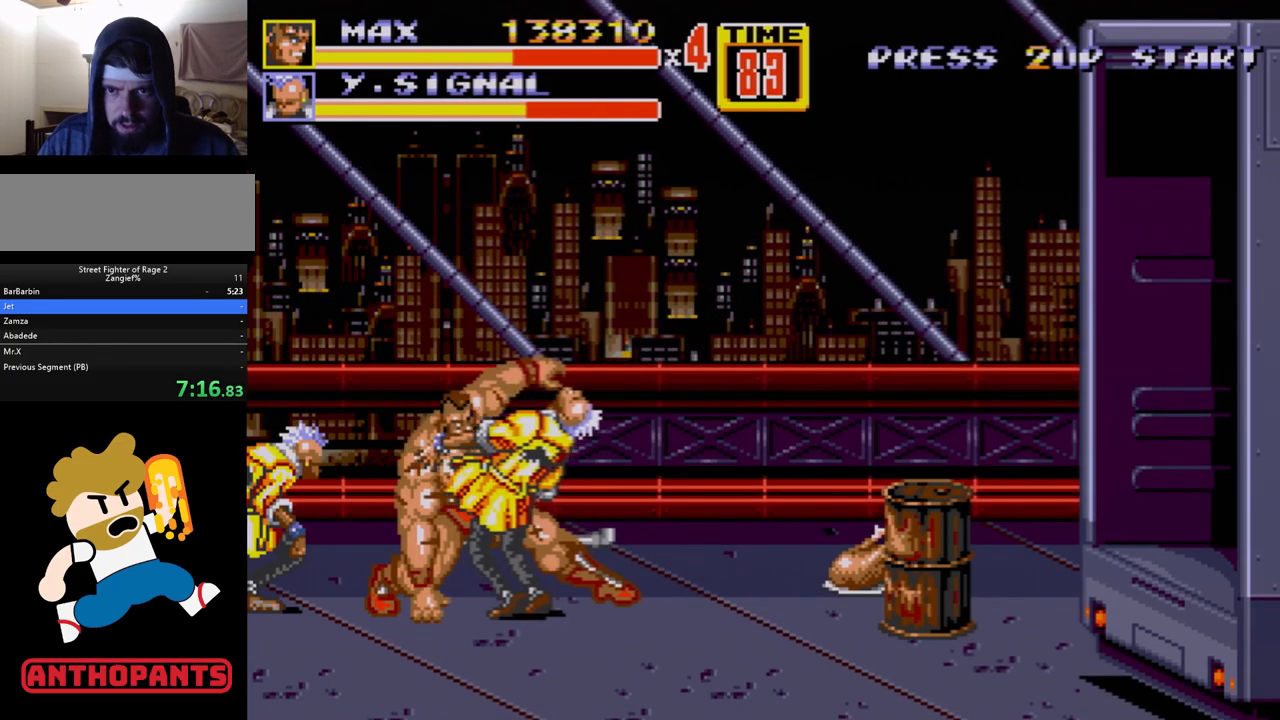
{"buttons": ["B", "DPAD_RIGHT"], "events": []}
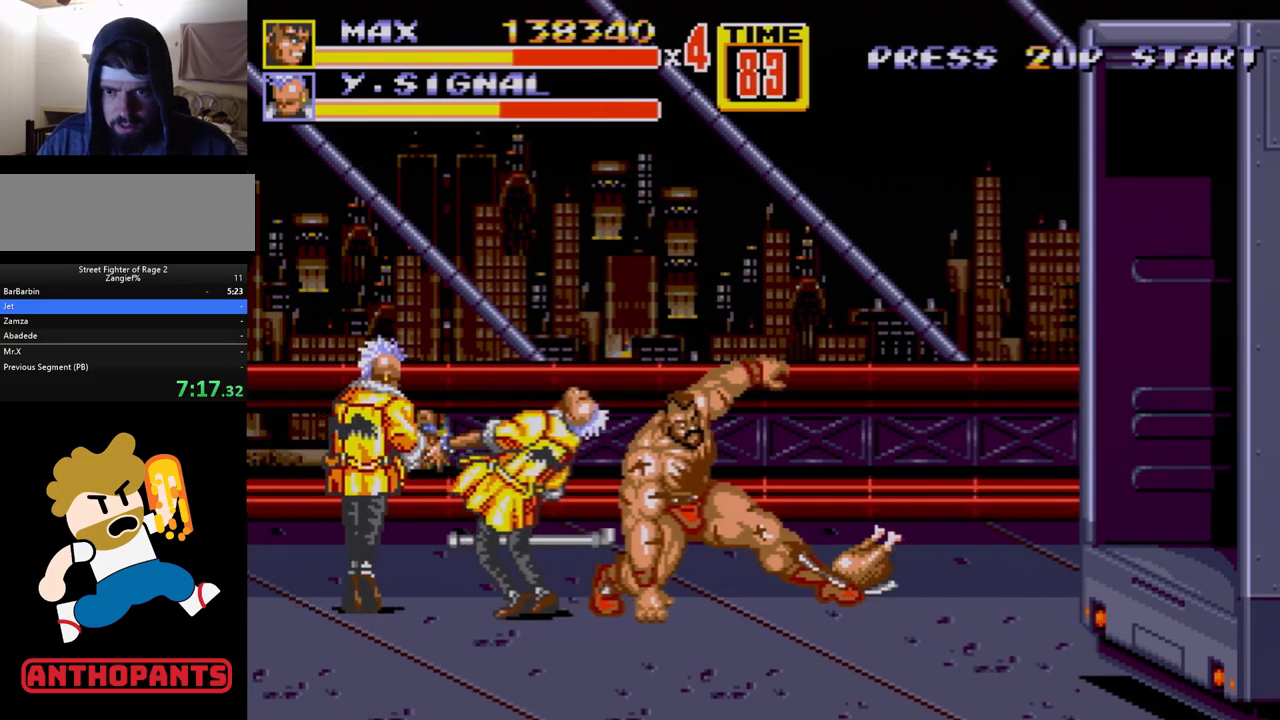
{"buttons": ["B", "C"], "events": [[117, "C", "down"], [117, "DPAD_RIGHT", "up"], [300, "C", "up"], [350, "C", "down"]]}
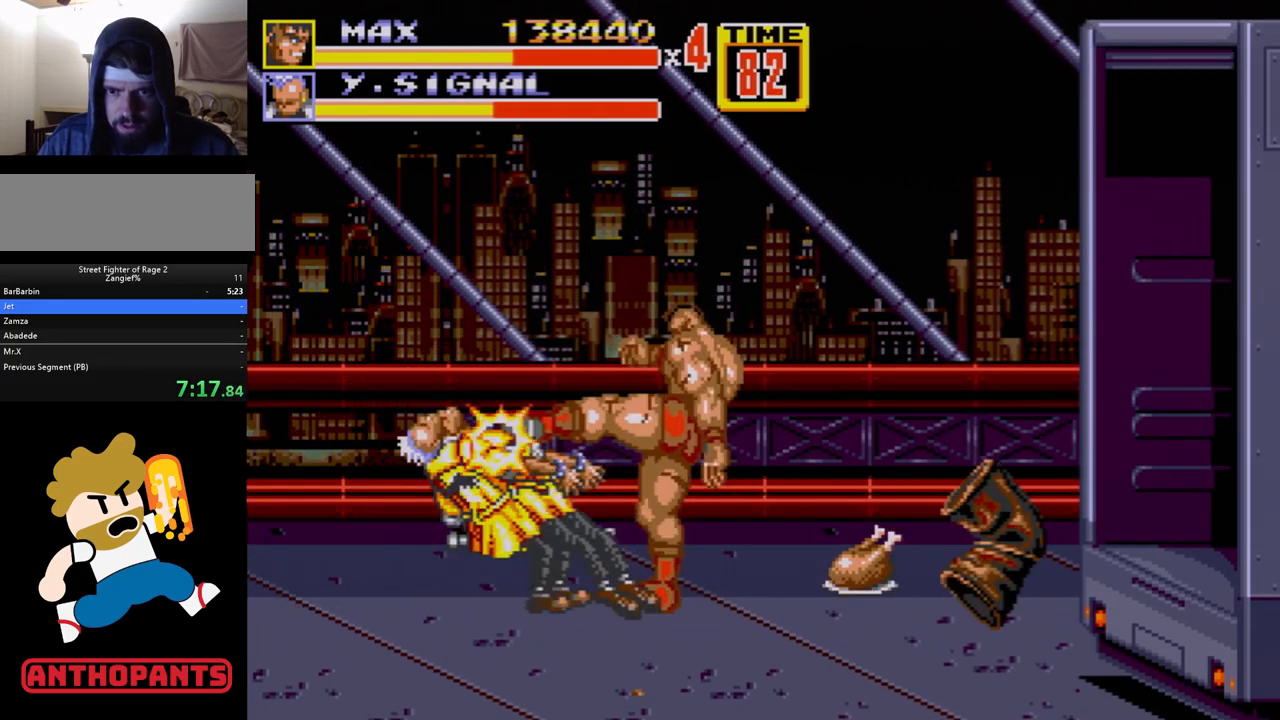
{"buttons": [], "events": [[17, "C", "up"], [250, "B", "up"]]}
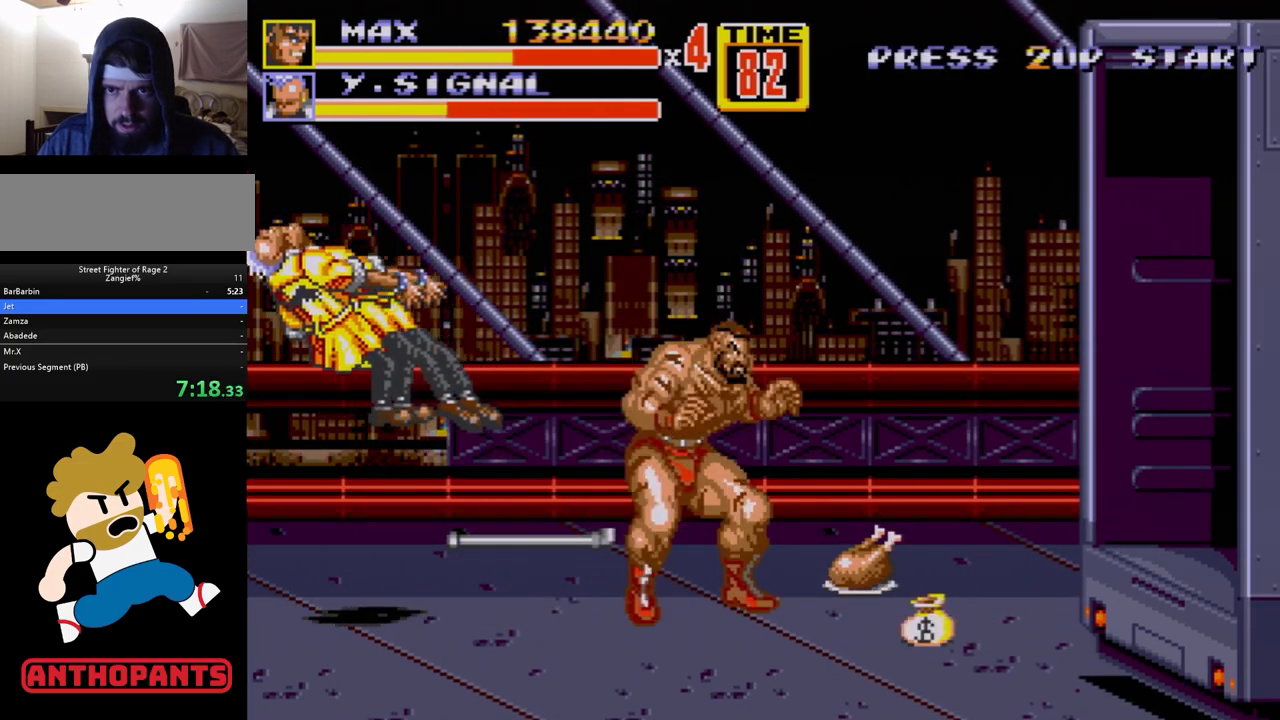
{"buttons": ["DPAD_RIGHT"], "events": [[17, "DPAD_RIGHT", "down"], [83, "DPAD_UP", "down"], [267, "DPAD_UP", "up"]]}
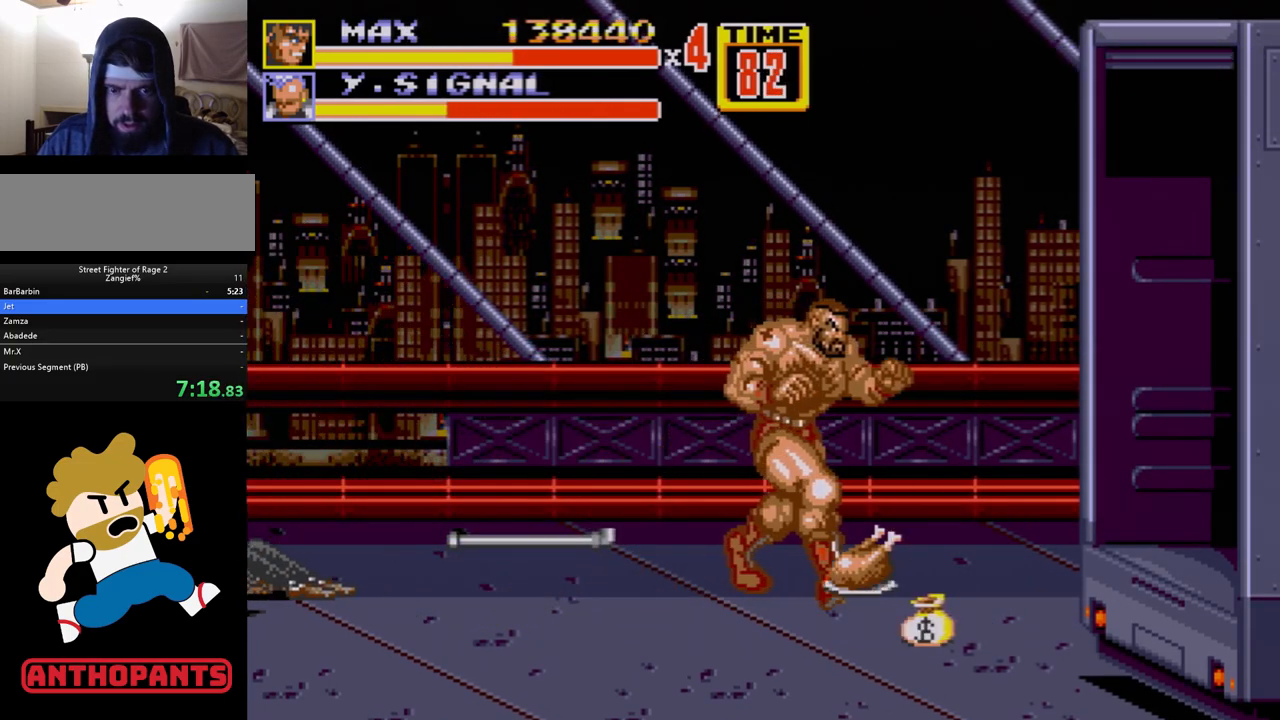
{"buttons": [], "events": [[350, "DPAD_RIGHT", "up"]]}
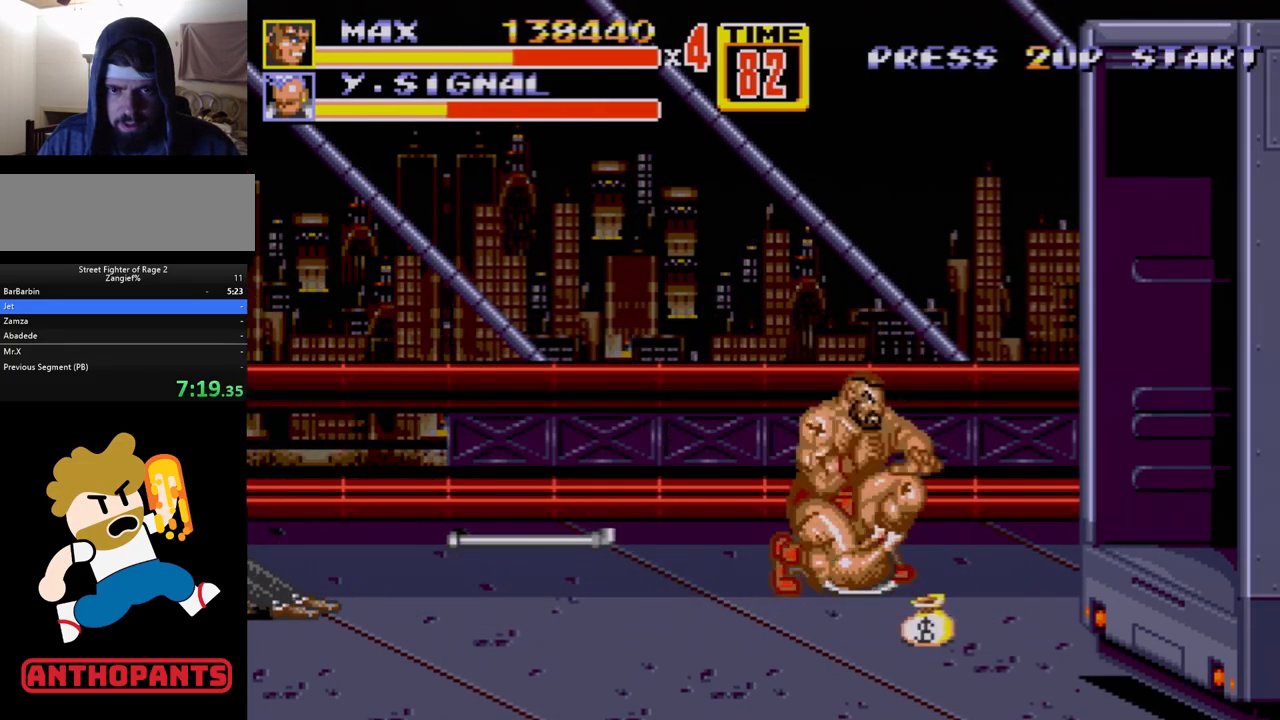
{"buttons": ["B", "DPAD_DOWN"], "events": [[17, "C", "down"], [150, "C", "up"], [300, "DPAD_DOWN", "down"], [350, "B", "down"]]}
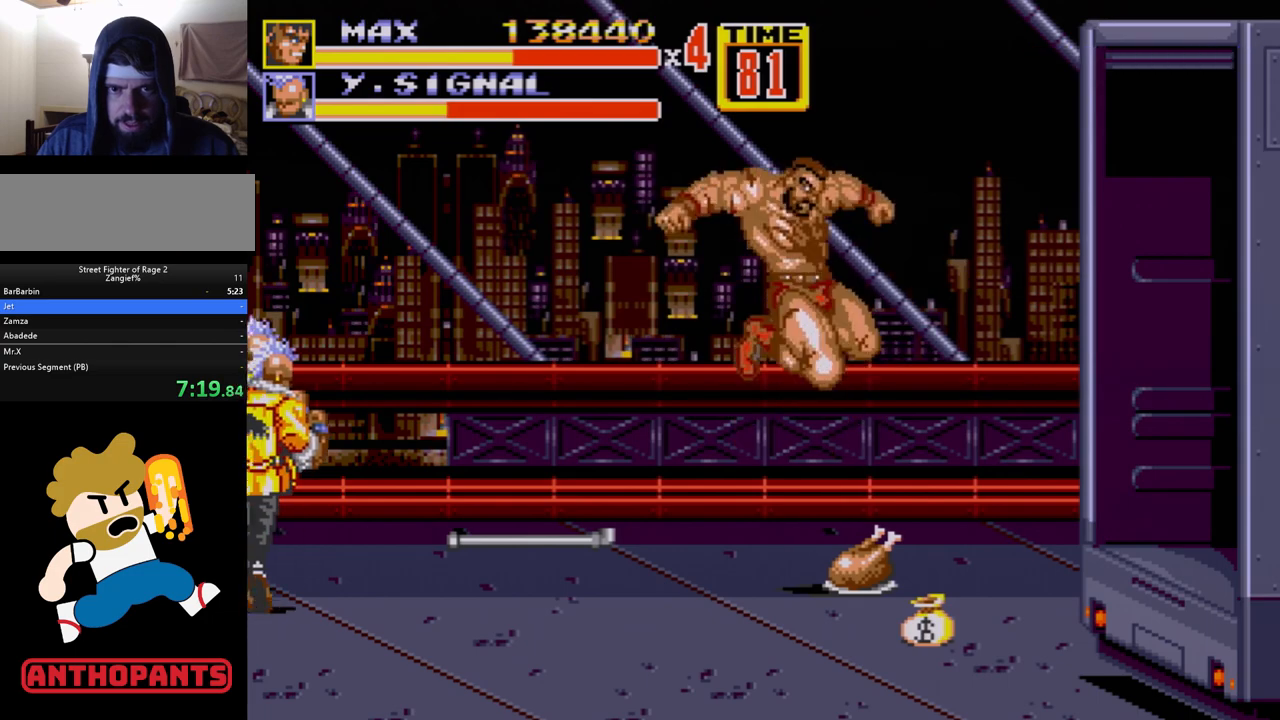
{"buttons": [], "events": [[33, "B", "up"], [50, "DPAD_DOWN", "up"]]}
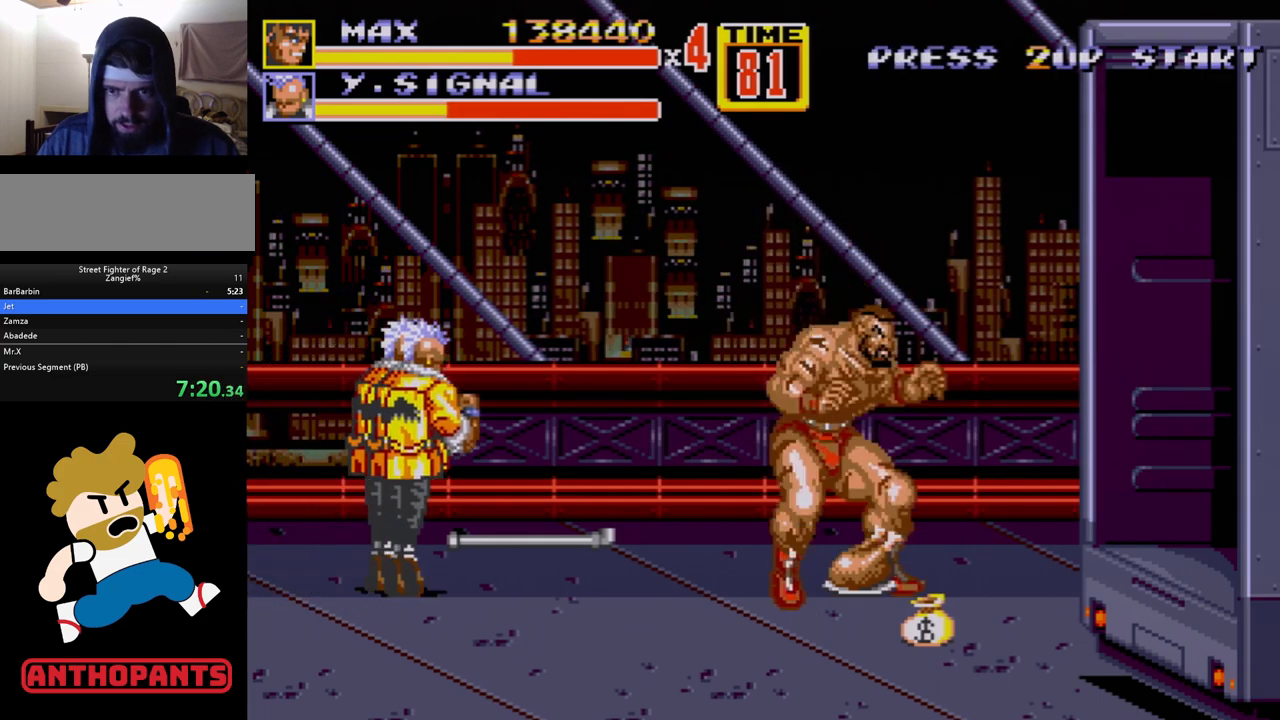
{"buttons": [], "events": []}
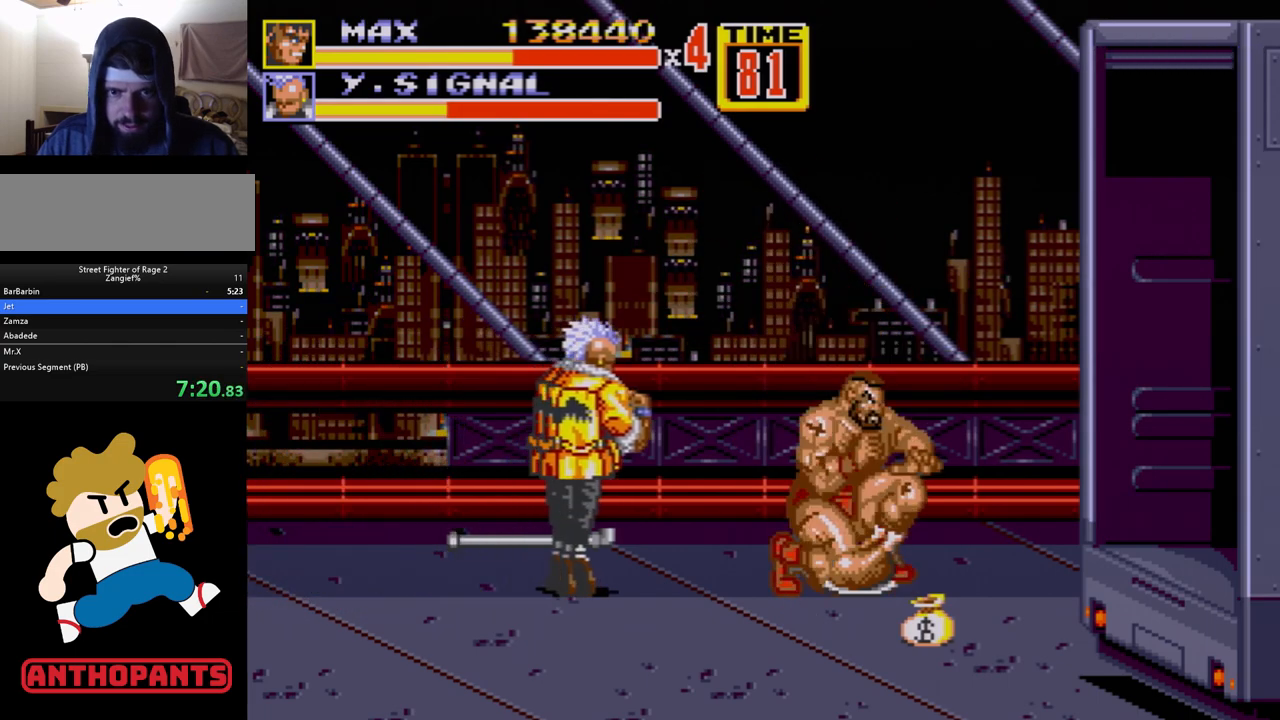
{"buttons": ["DPAD_RIGHT"], "events": [[33, "C", "down"], [33, "DPAD_LEFT", "down"], [183, "DPAD_LEFT", "up"], [217, "C", "up"], [467, "DPAD_RIGHT", "down"]]}
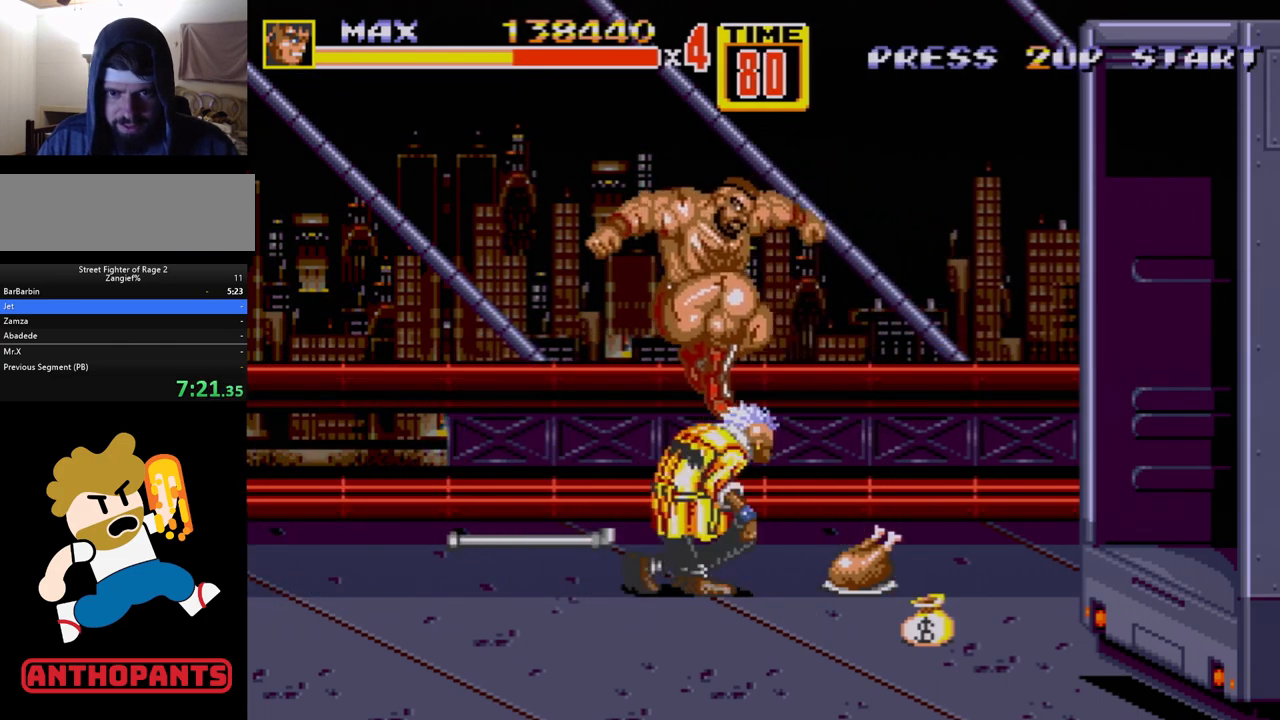
{"buttons": ["DPAD_RIGHT"], "events": [[17, "B", "down"], [367, "B", "up"]]}
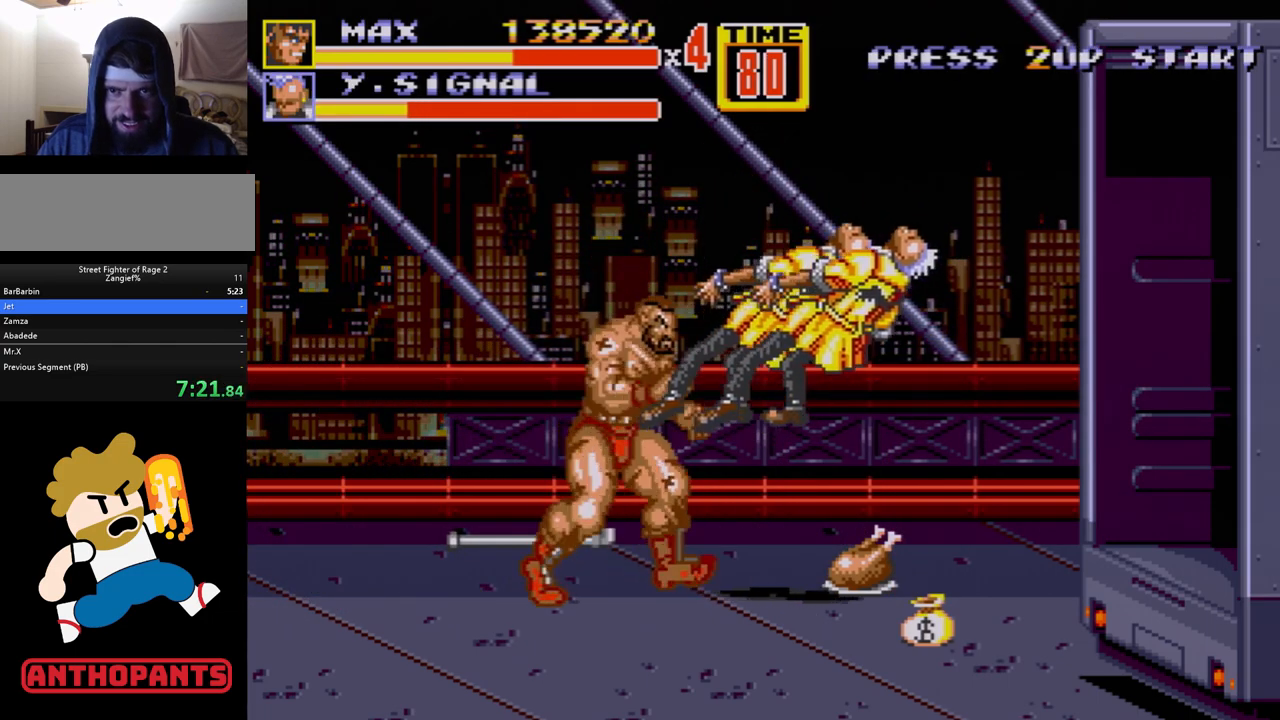
{"buttons": [], "events": [[150, "DPAD_RIGHT", "up"]]}
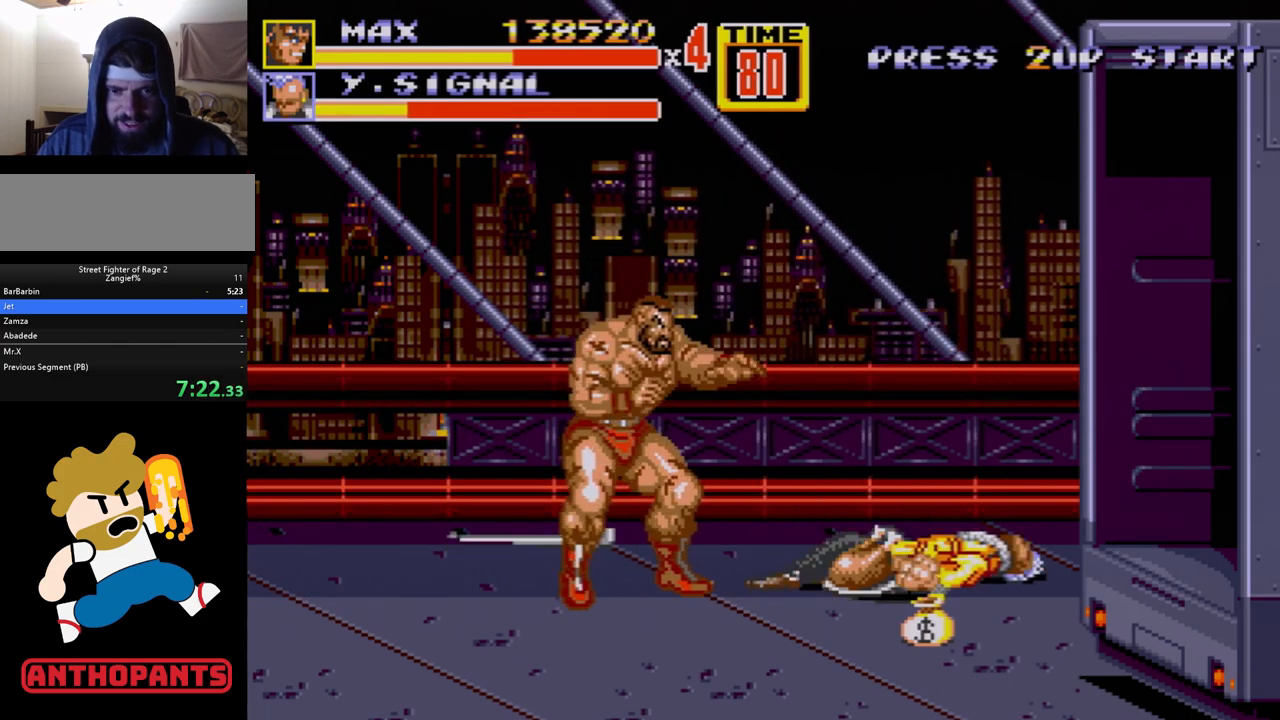
{"buttons": [], "events": [[200, "DPAD_RIGHT", "down"], [433, "DPAD_RIGHT", "up"]]}